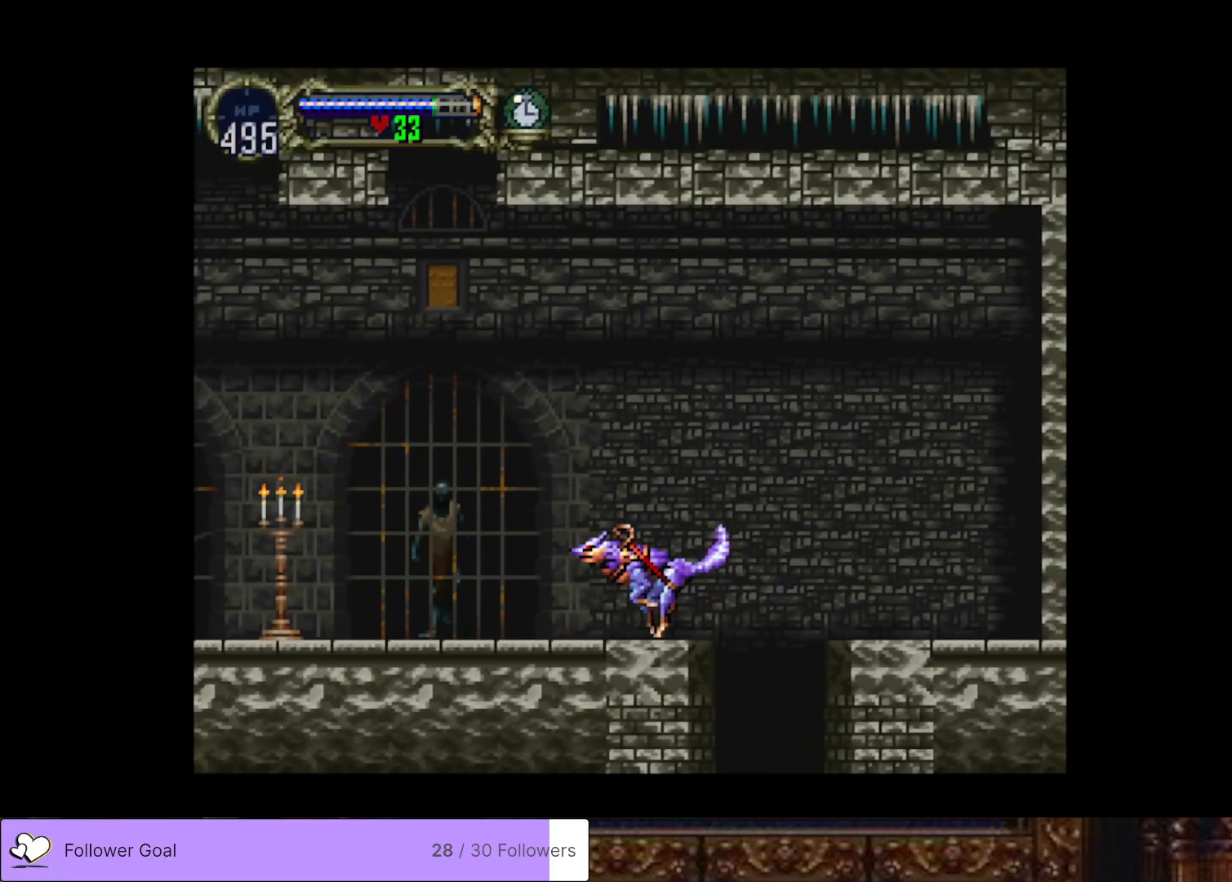
Gameplay with a controller (PlayStation layout); each line is a JSON object with the inputs held at the frame after it. "events" lists button and stick changes between this image and that frame as [ms after this image, input, new state], when the widget could be followed in between. Not read: left_stick.
{"buttons": ["DPAD_LEFT"], "right_stick": "center", "events": [[83, "DPAD_DOWN", "down"], [167, "DPAD_LEFT", "down"], [183, "DPAD_DOWN", "up"], [250, "SQUARE", "down"], [333, "SQUARE", "up"]]}
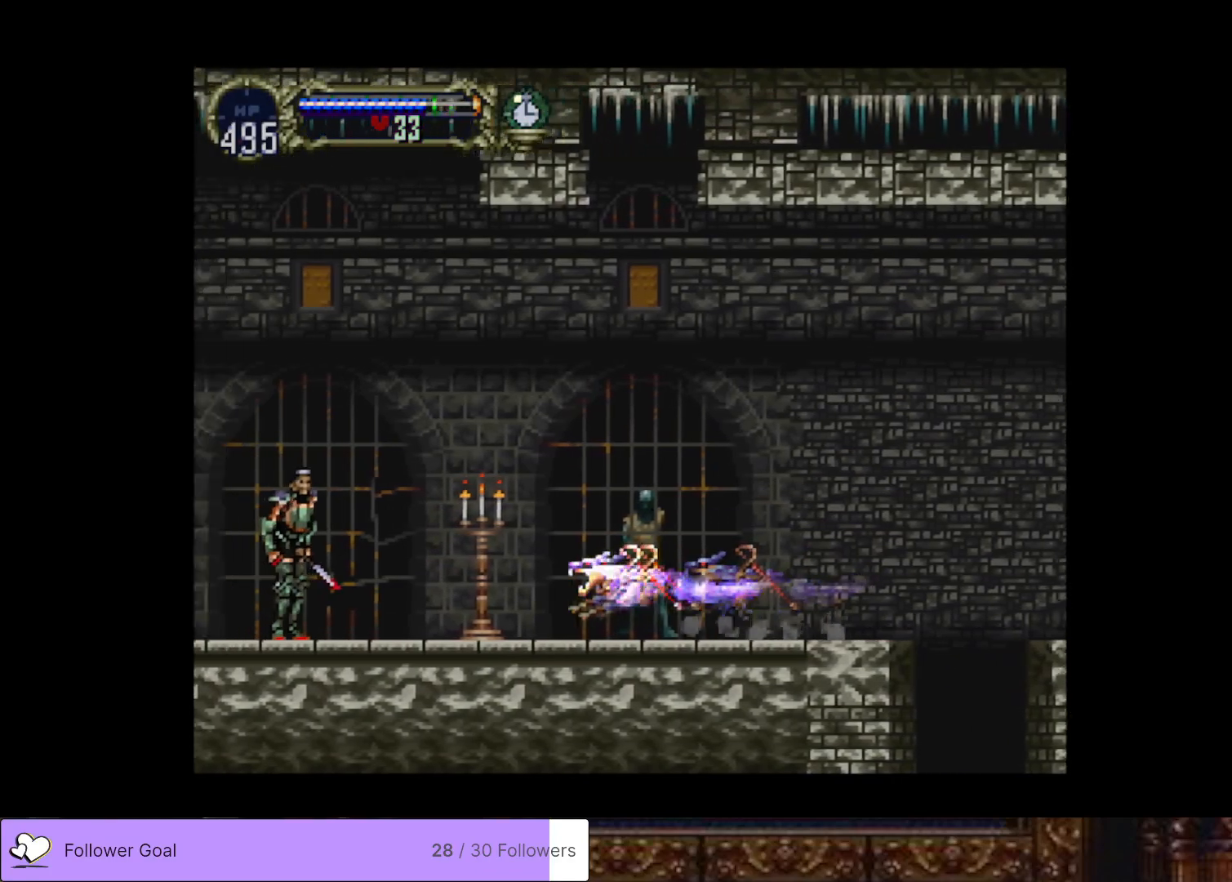
{"buttons": ["DPAD_LEFT"], "right_stick": "center", "events": []}
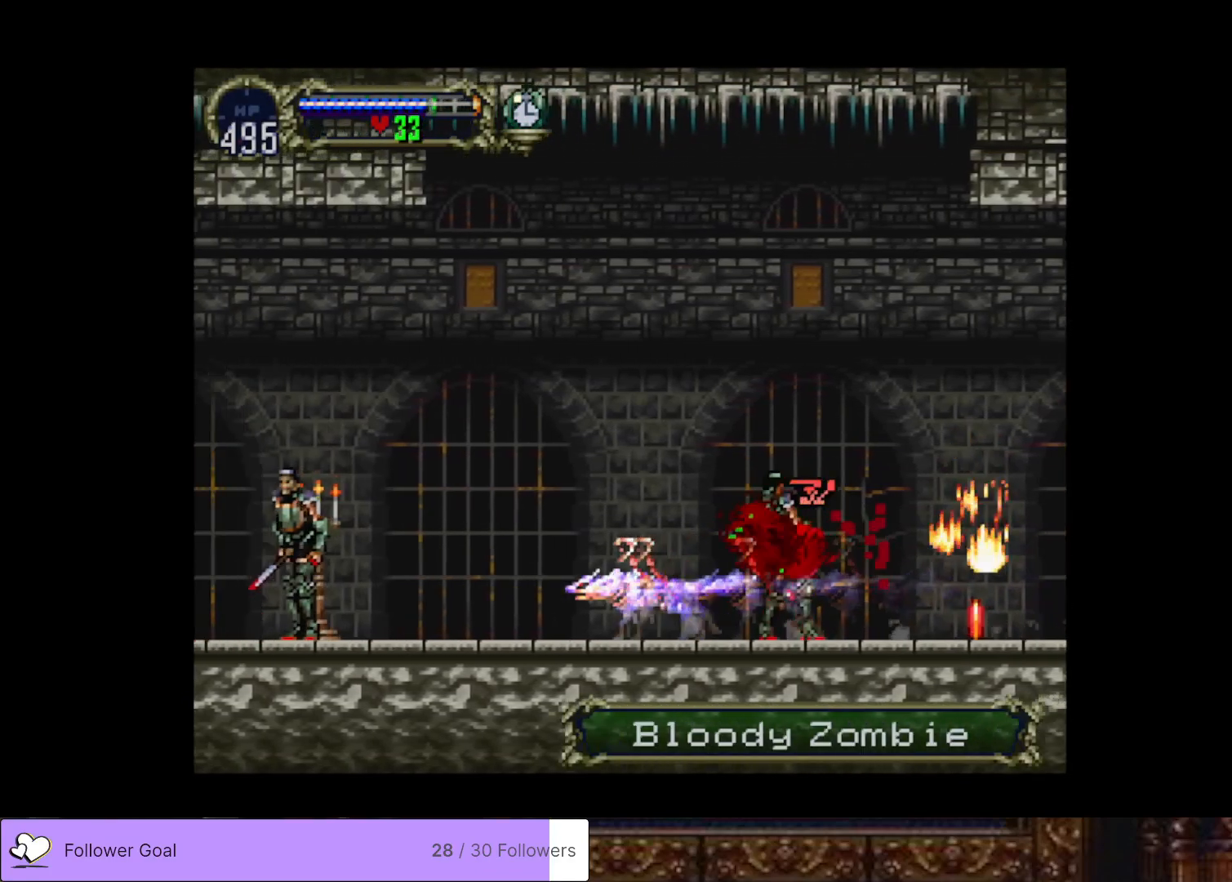
{"buttons": ["DPAD_LEFT"], "right_stick": "center", "events": []}
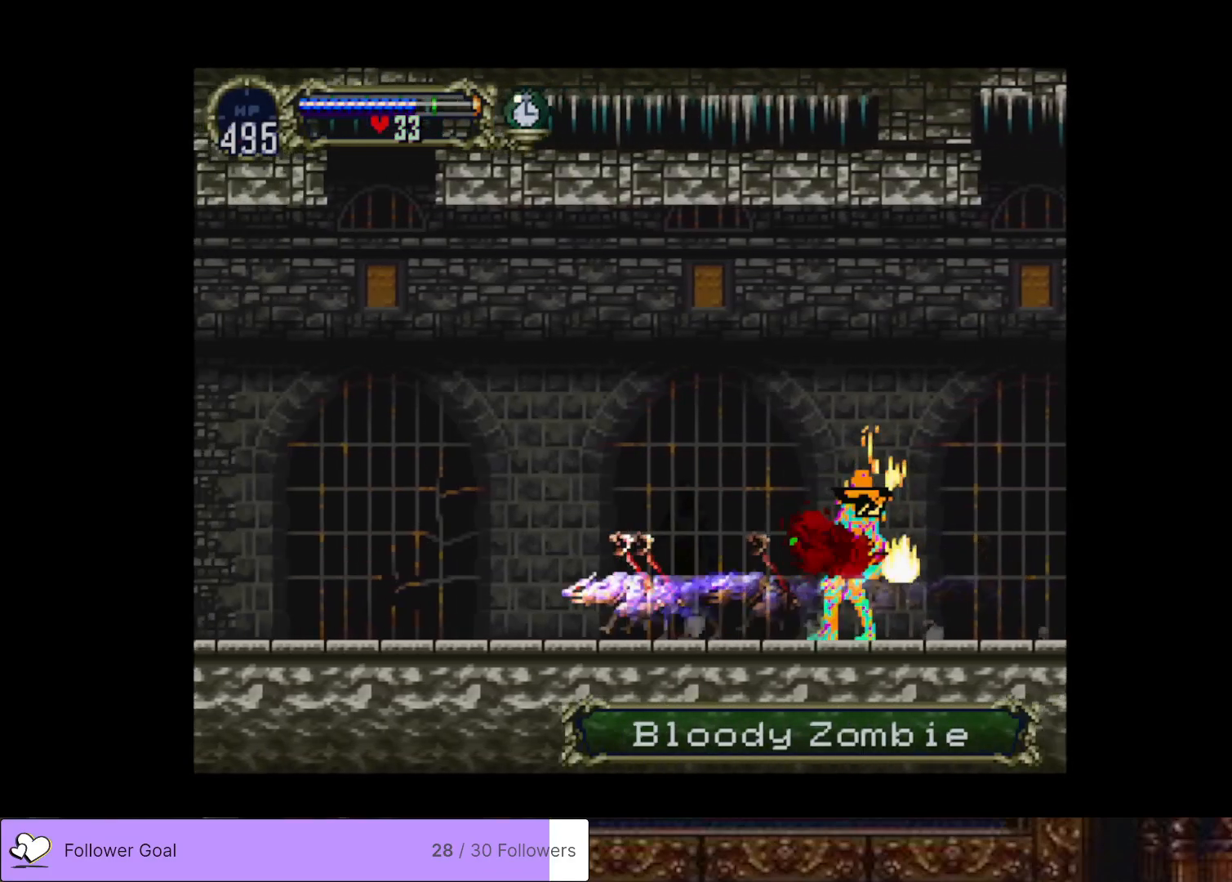
{"buttons": ["DPAD_LEFT"], "right_stick": "center", "events": []}
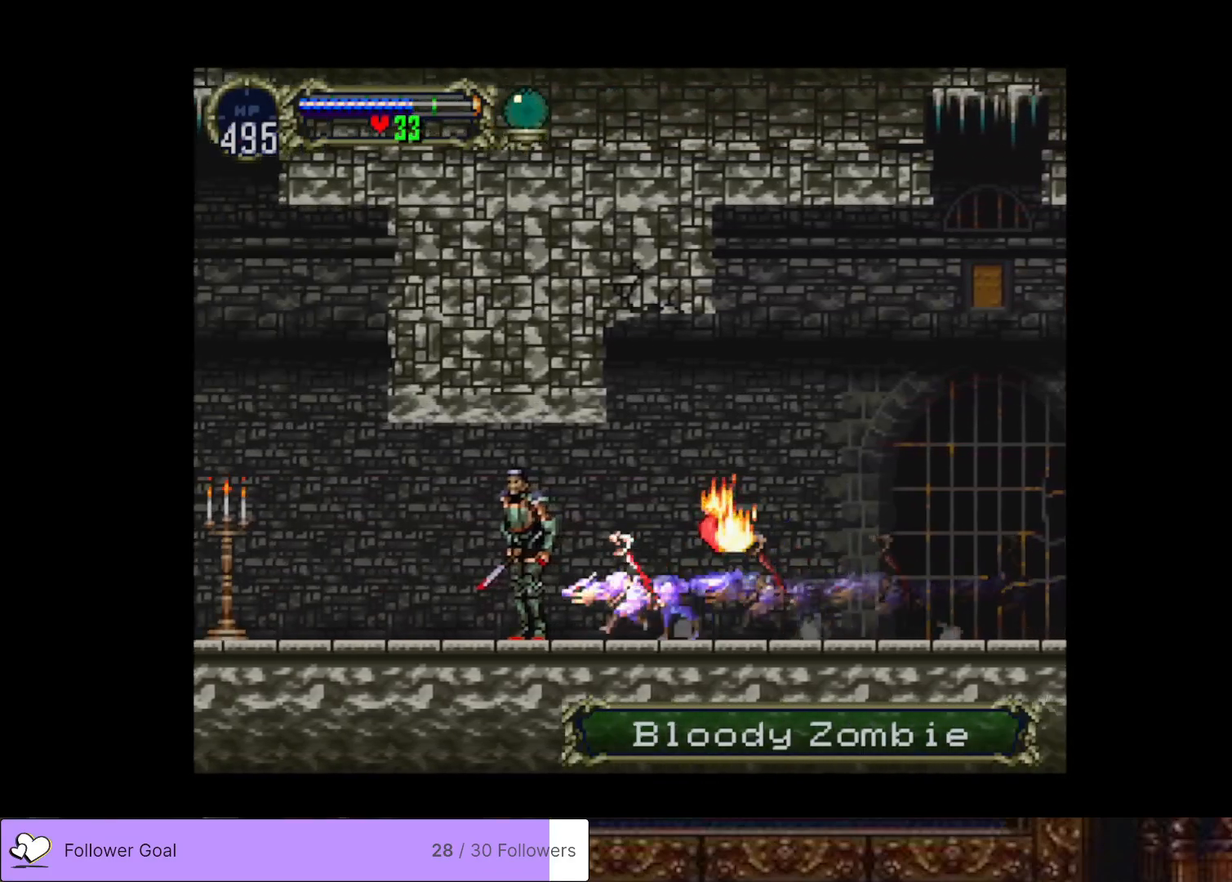
{"buttons": ["DPAD_LEFT"], "right_stick": "center", "events": []}
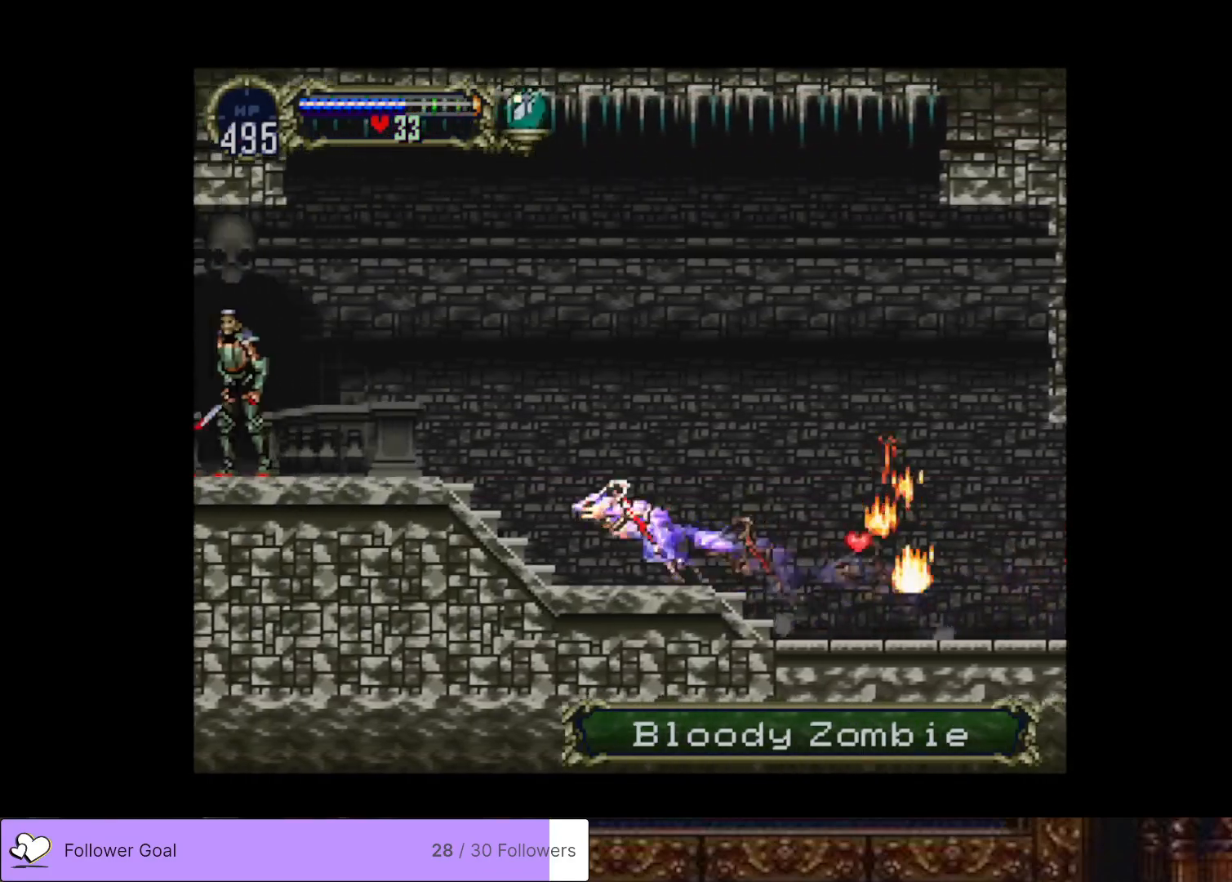
{"buttons": ["DPAD_LEFT"], "right_stick": "center", "events": []}
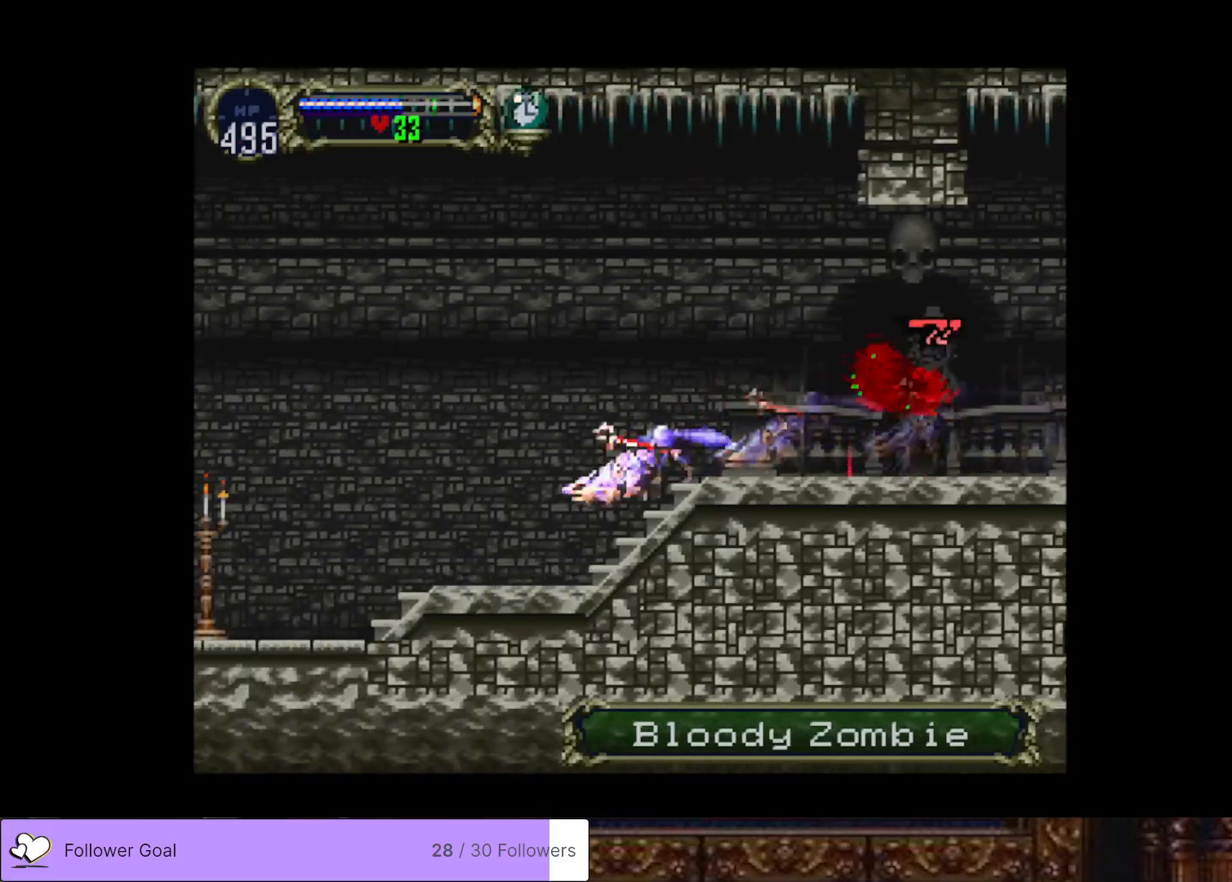
{"buttons": [], "right_stick": "center", "events": [[200, "R2", "down"], [350, "R2", "up"], [434, "DPAD_LEFT", "up"]]}
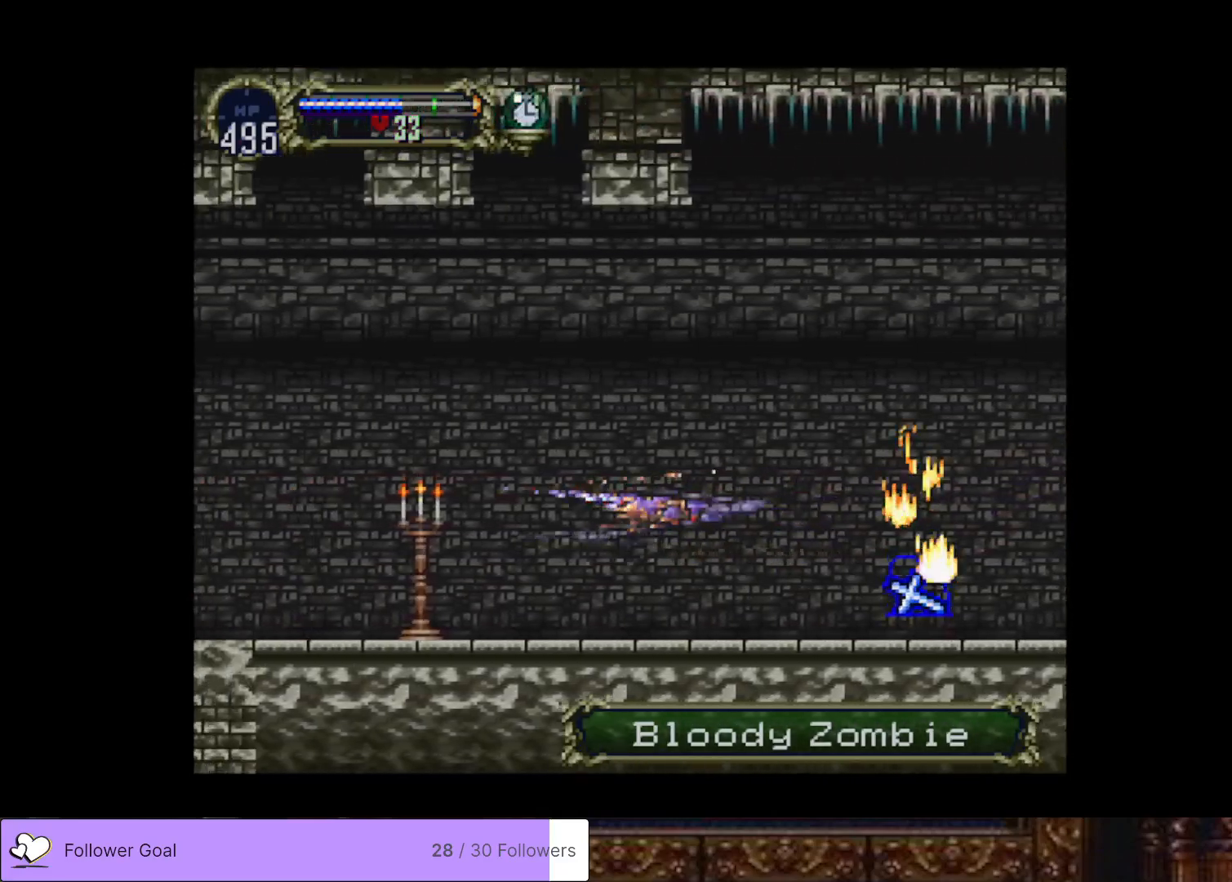
{"buttons": [], "right_stick": "center", "events": []}
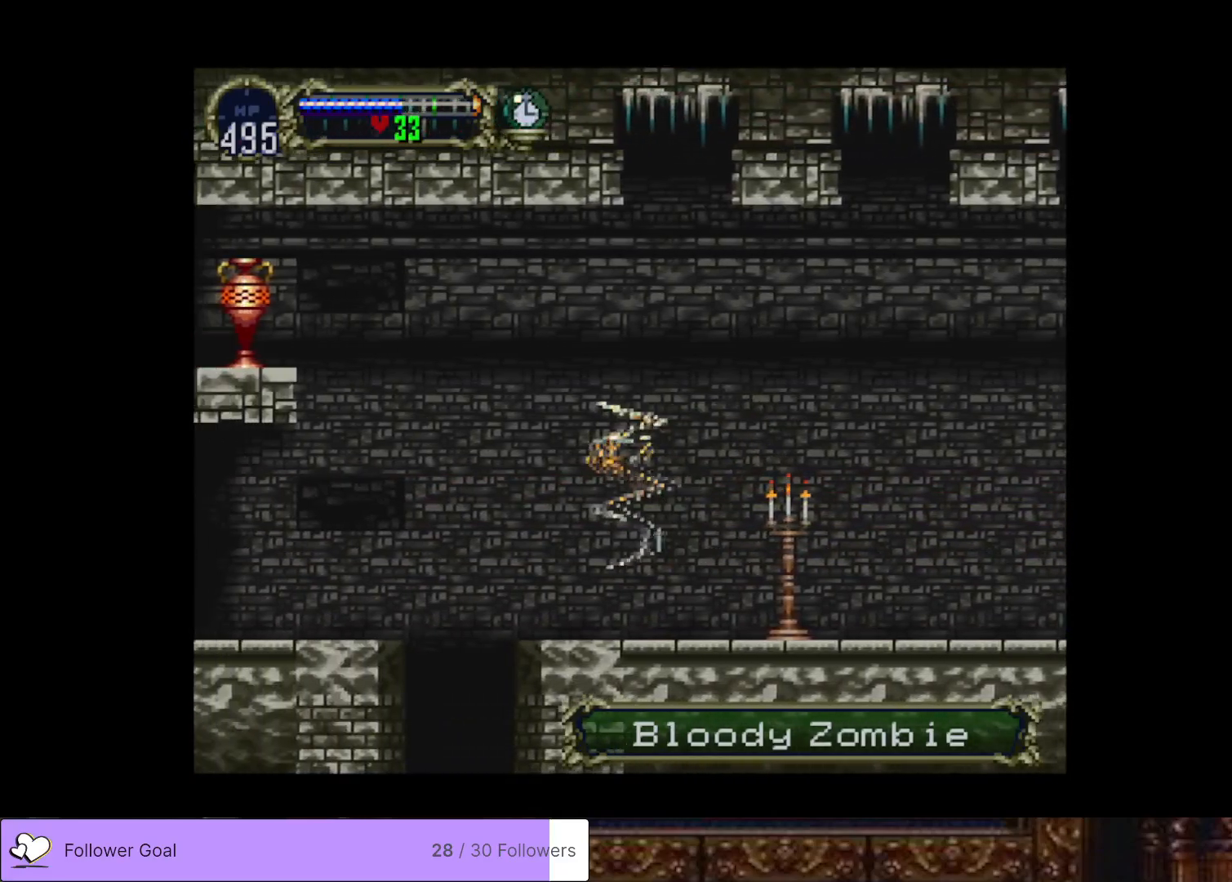
{"buttons": ["DPAD_LEFT"], "right_stick": "center", "events": [[267, "DPAD_LEFT", "down"]]}
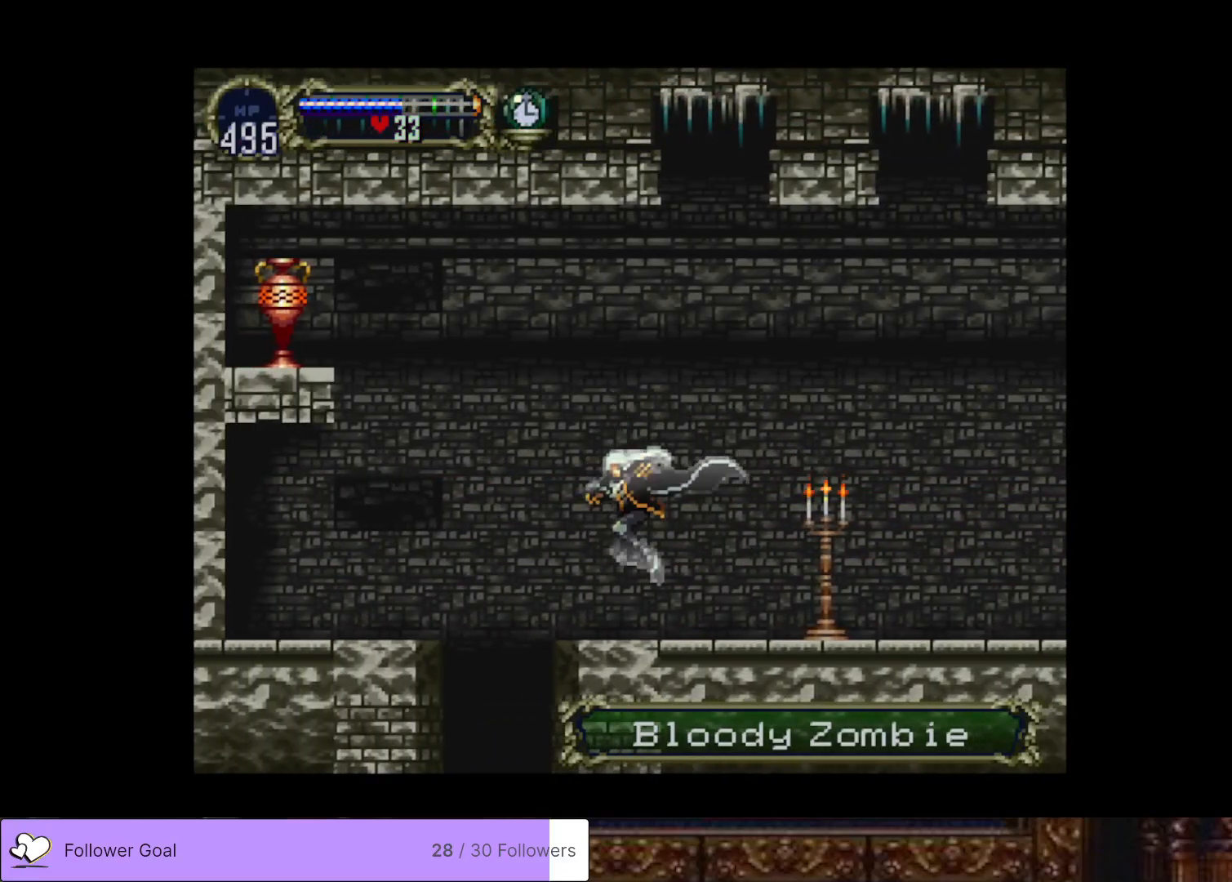
{"buttons": [], "right_stick": "center", "events": [[467, "DPAD_LEFT", "up"]]}
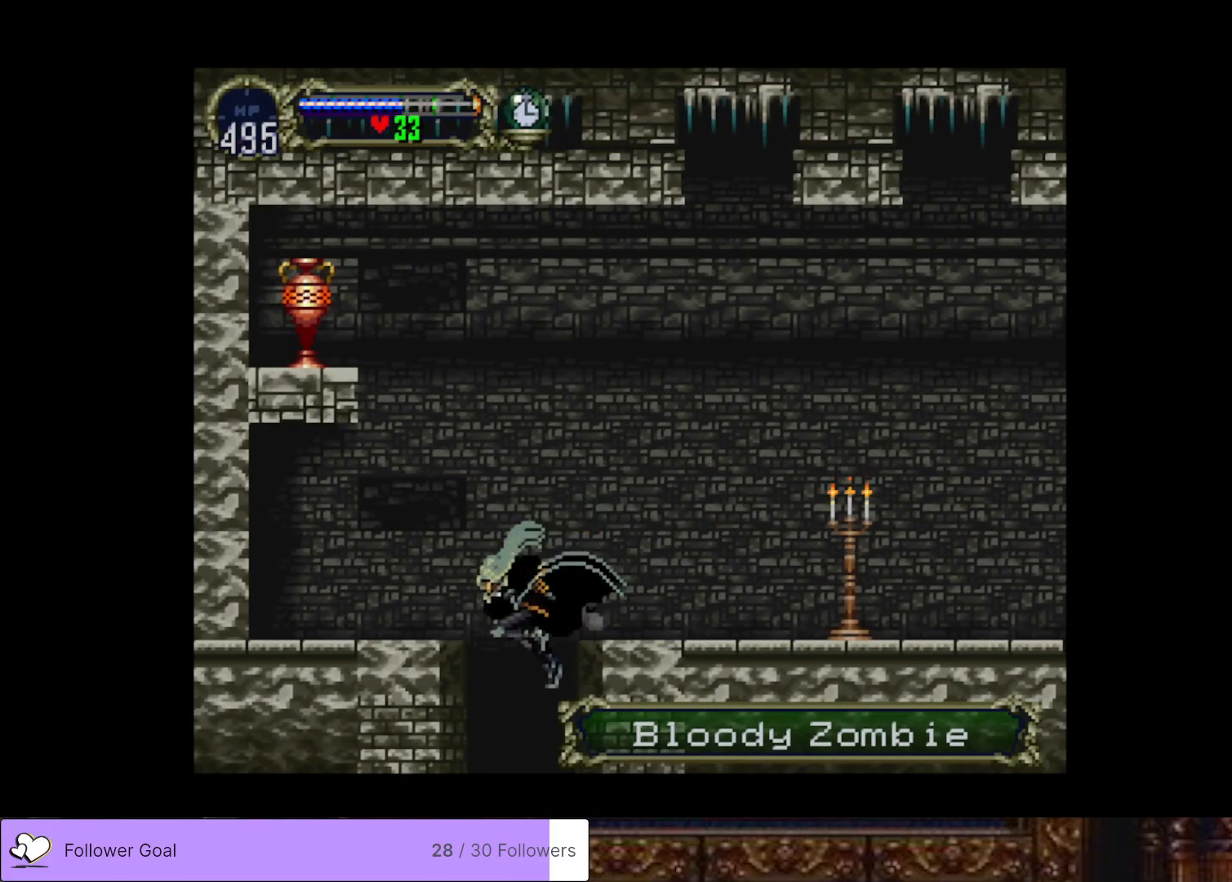
{"buttons": [], "right_stick": "center", "events": []}
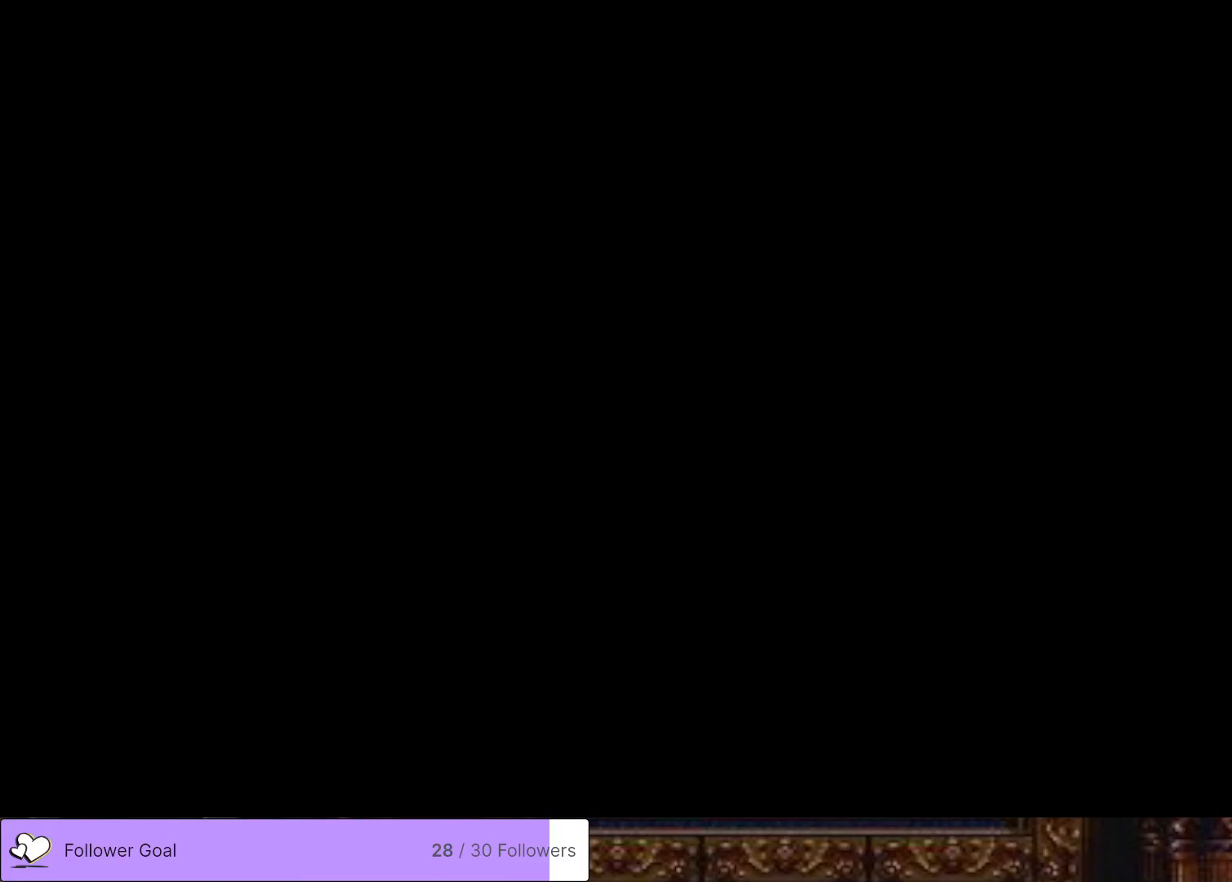
{"buttons": ["DPAD_LEFT"], "right_stick": "center", "events": [[200, "DPAD_LEFT", "down"]]}
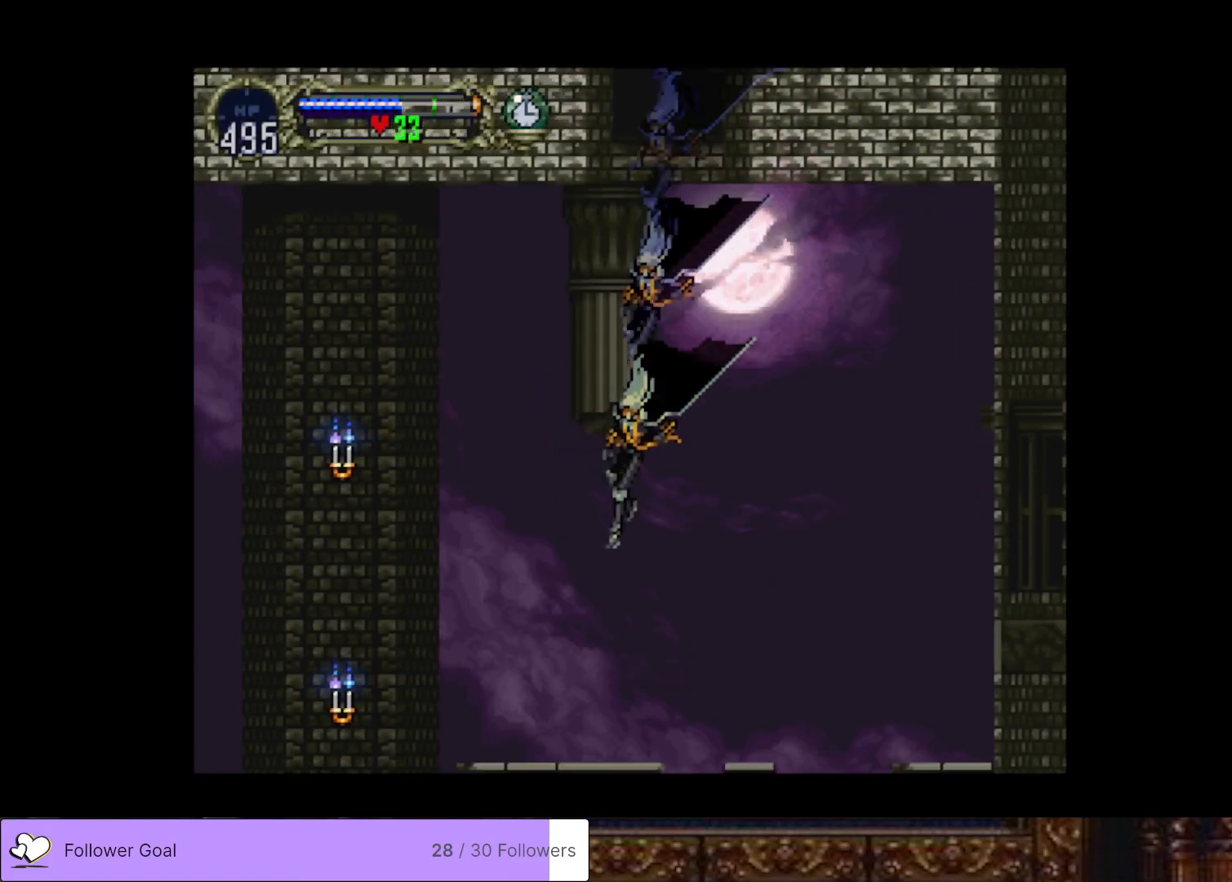
{"buttons": [], "right_stick": "center", "events": [[83, "DPAD_LEFT", "up"]]}
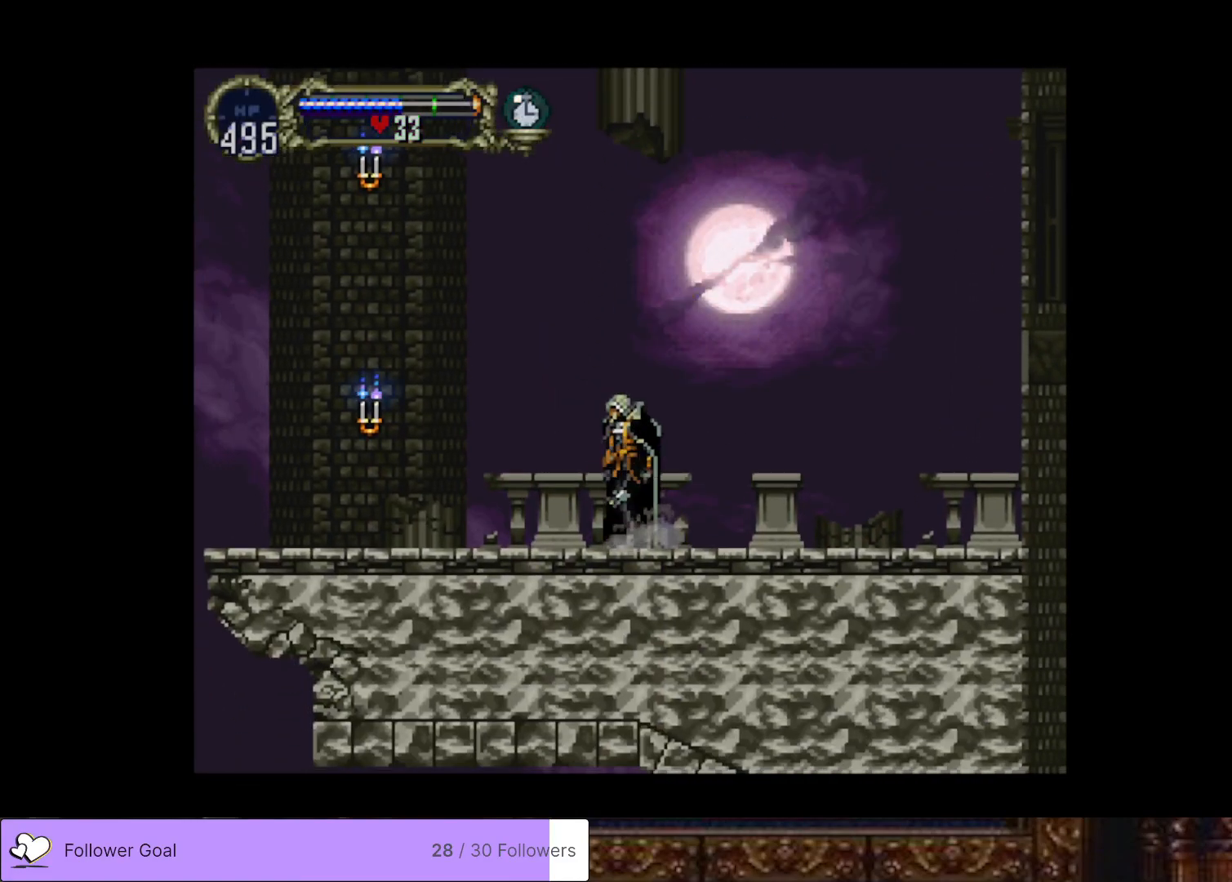
{"buttons": [], "right_stick": "center", "events": [[183, "R2", "down"], [350, "R2", "up"]]}
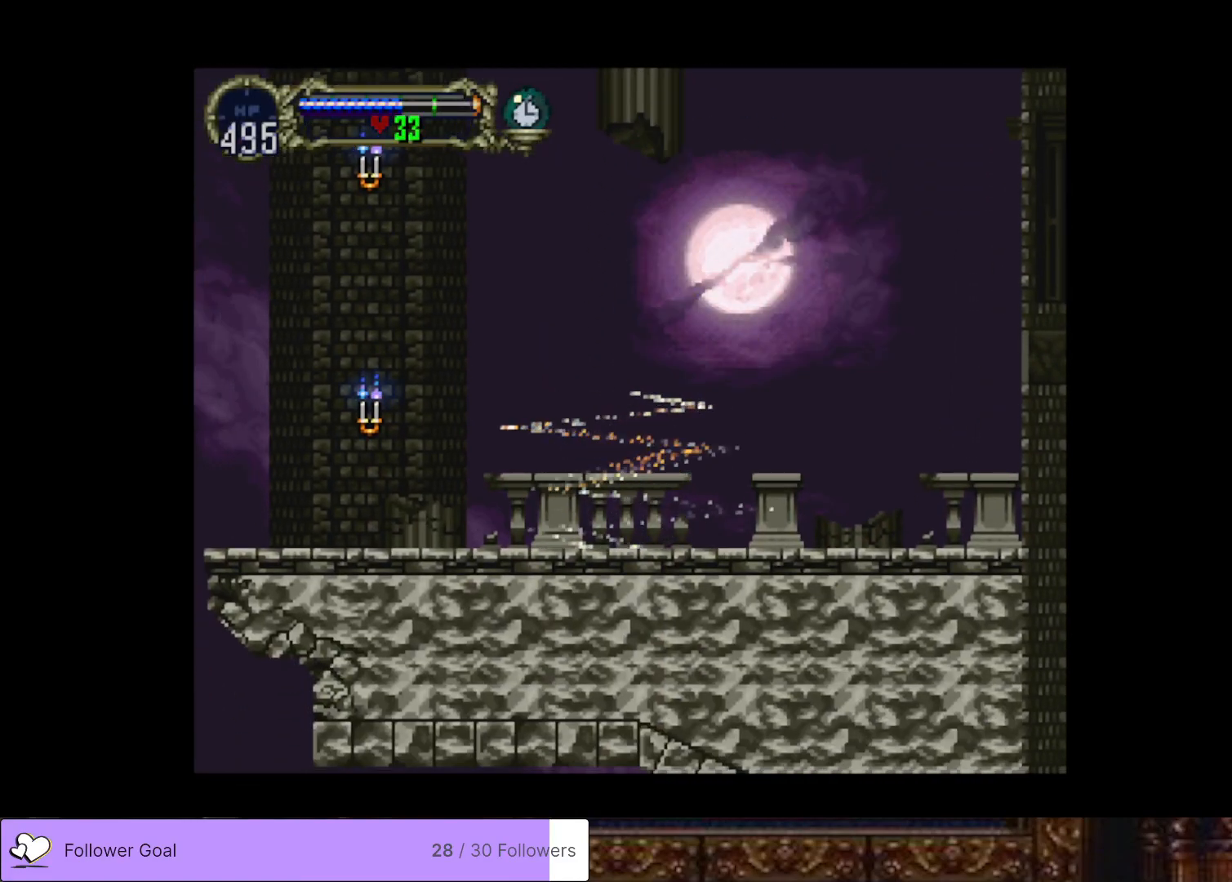
{"buttons": [], "right_stick": "center", "events": []}
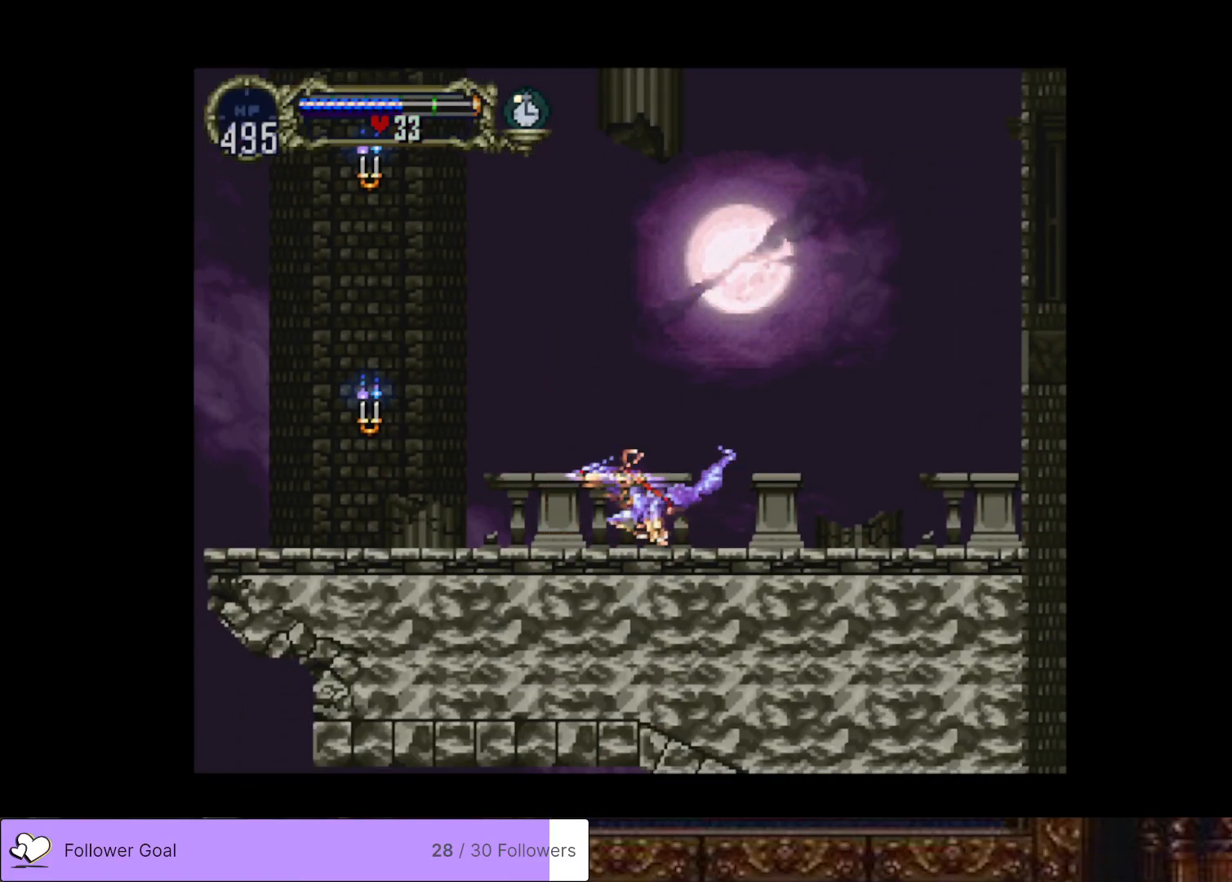
{"buttons": ["DPAD_LEFT"], "right_stick": "center", "events": [[500, "DPAD_LEFT", "down"]]}
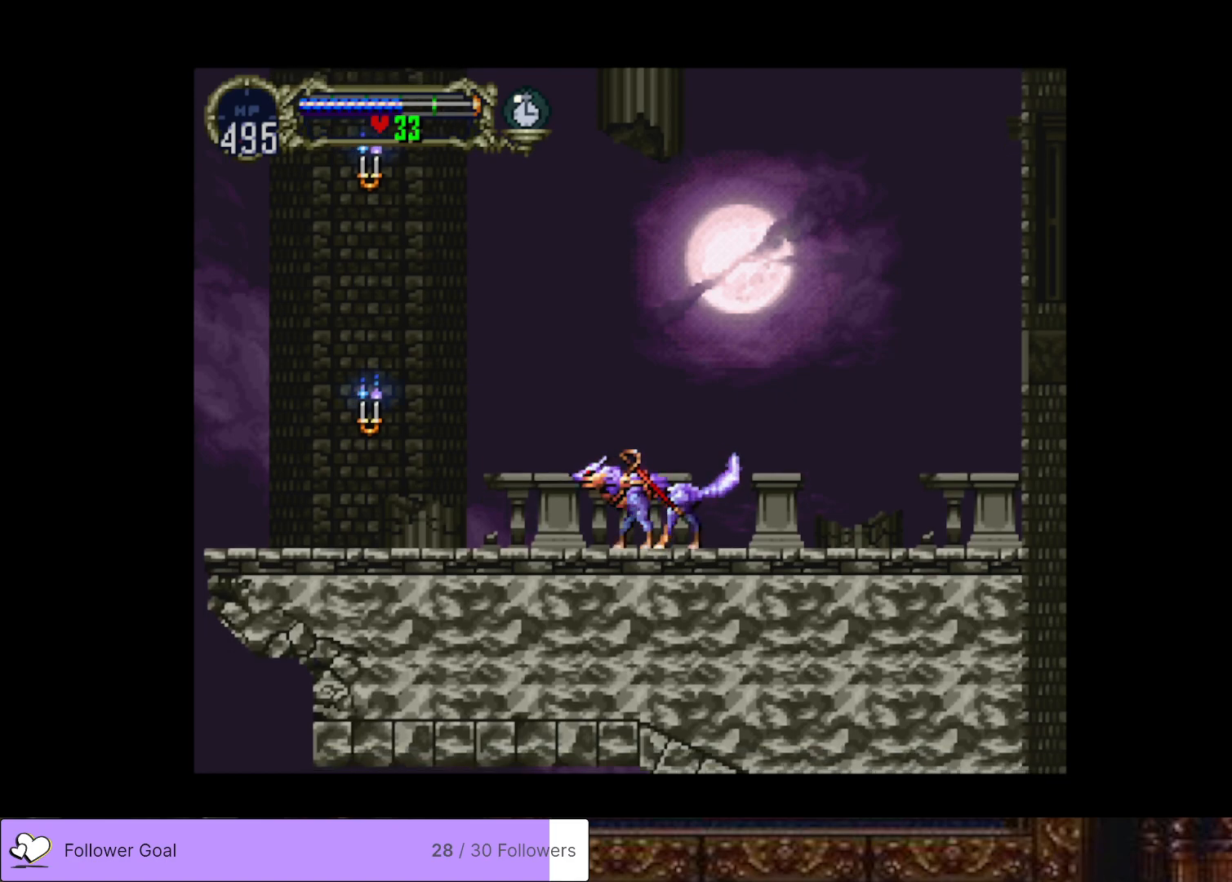
{"buttons": ["DPAD_LEFT"], "right_stick": "center", "events": [[100, "DPAD_LEFT", "up"], [167, "DPAD_LEFT", "down"]]}
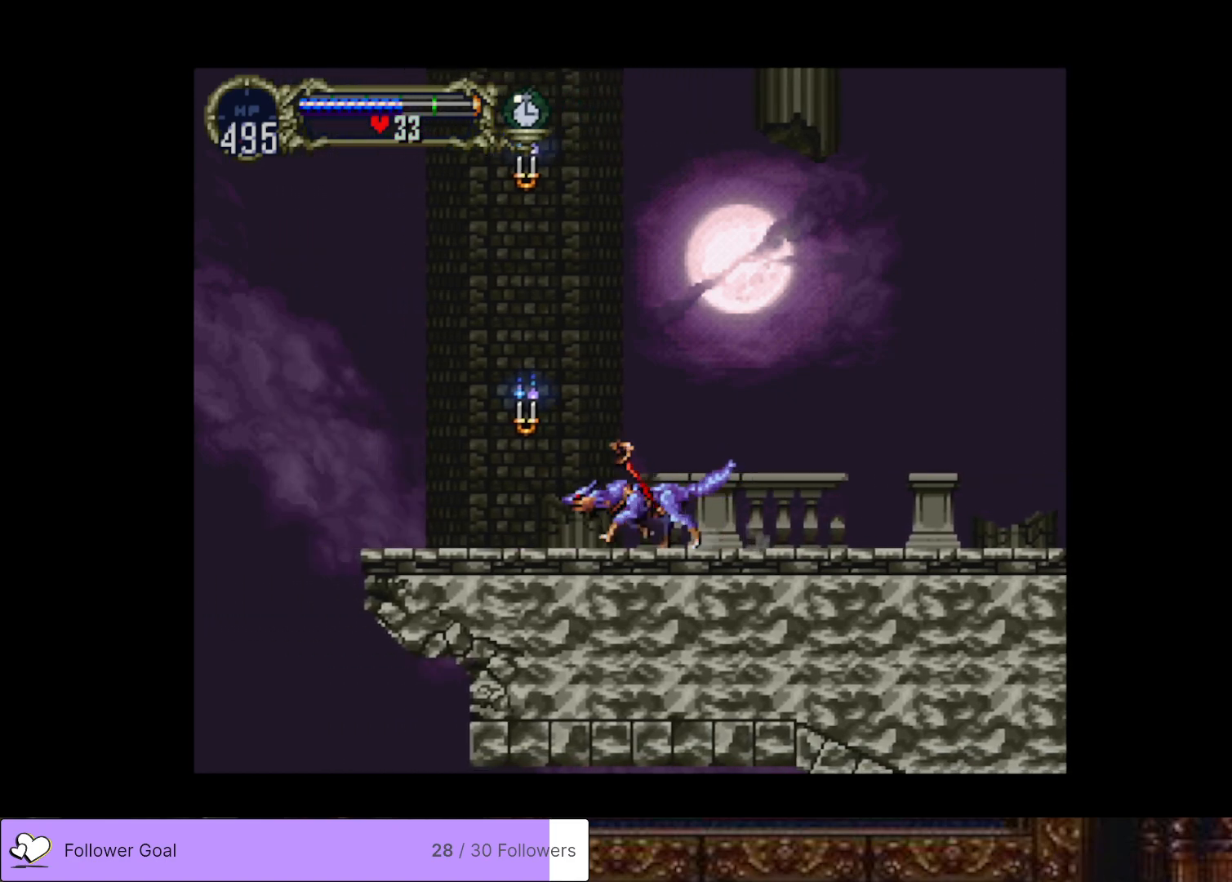
{"buttons": ["CROSS", "DPAD_LEFT"], "right_stick": "center", "events": [[300, "CROSS", "down"]]}
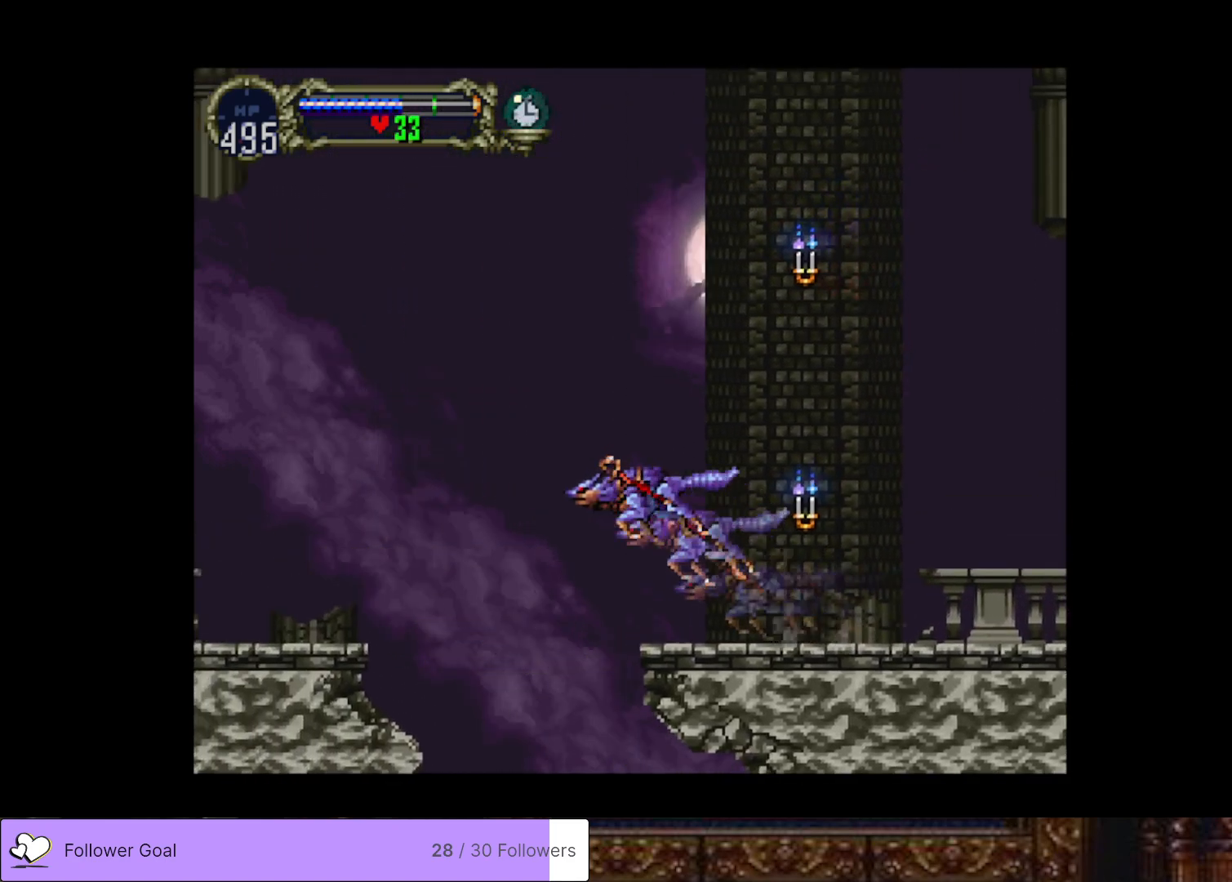
{"buttons": ["DPAD_LEFT"], "right_stick": "center", "events": [[100, "CROSS", "up"]]}
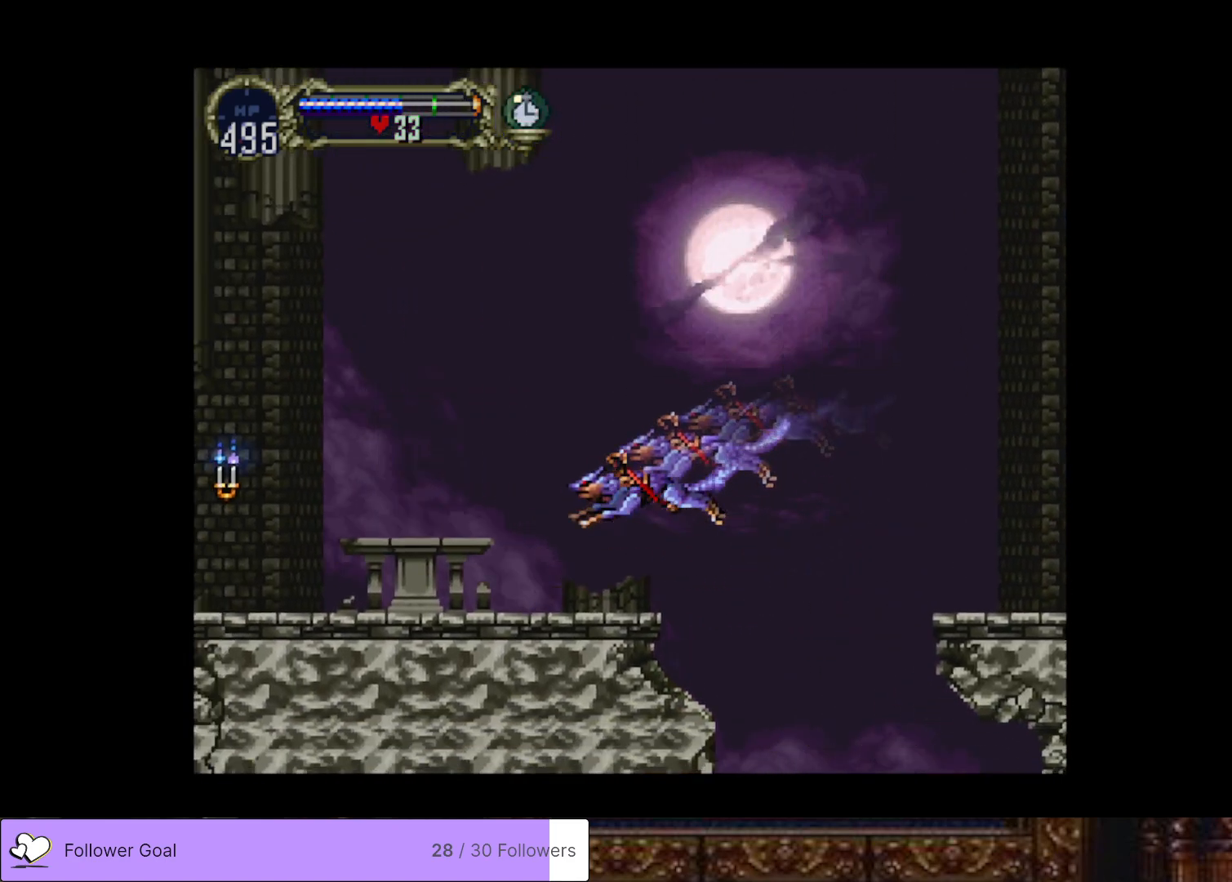
{"buttons": ["DPAD_LEFT"], "right_stick": "center", "events": []}
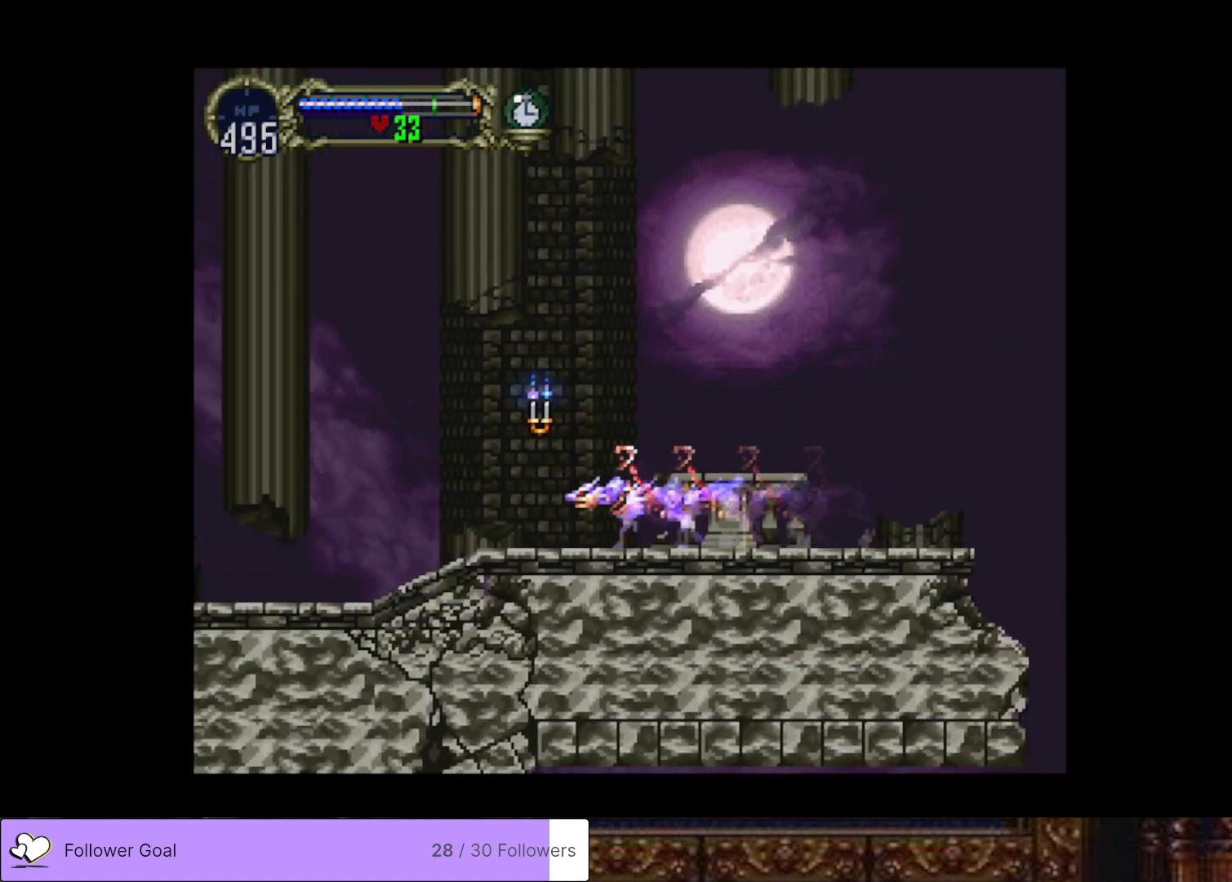
{"buttons": ["DPAD_LEFT"], "right_stick": "center", "events": []}
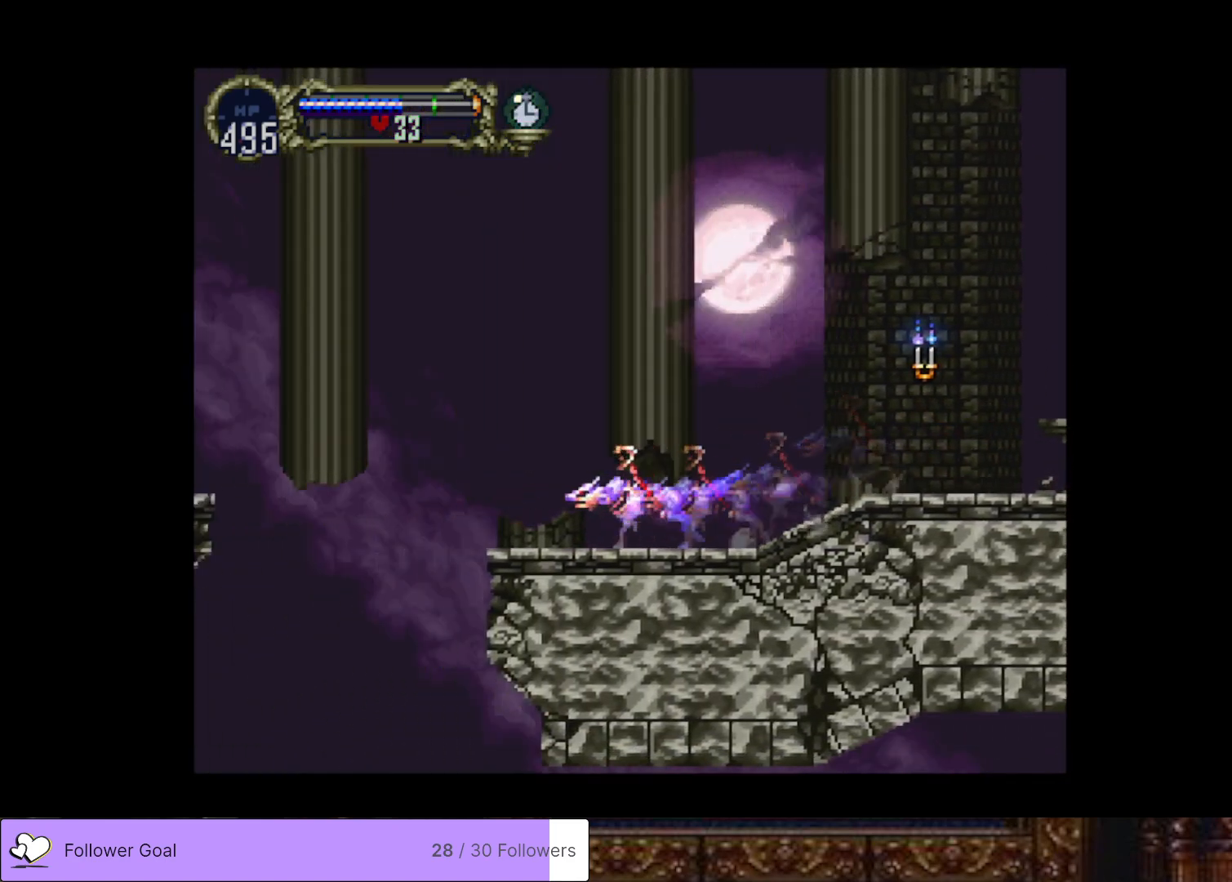
{"buttons": ["DPAD_LEFT"], "right_stick": "center", "events": [[100, "CROSS", "down"], [333, "CROSS", "up"]]}
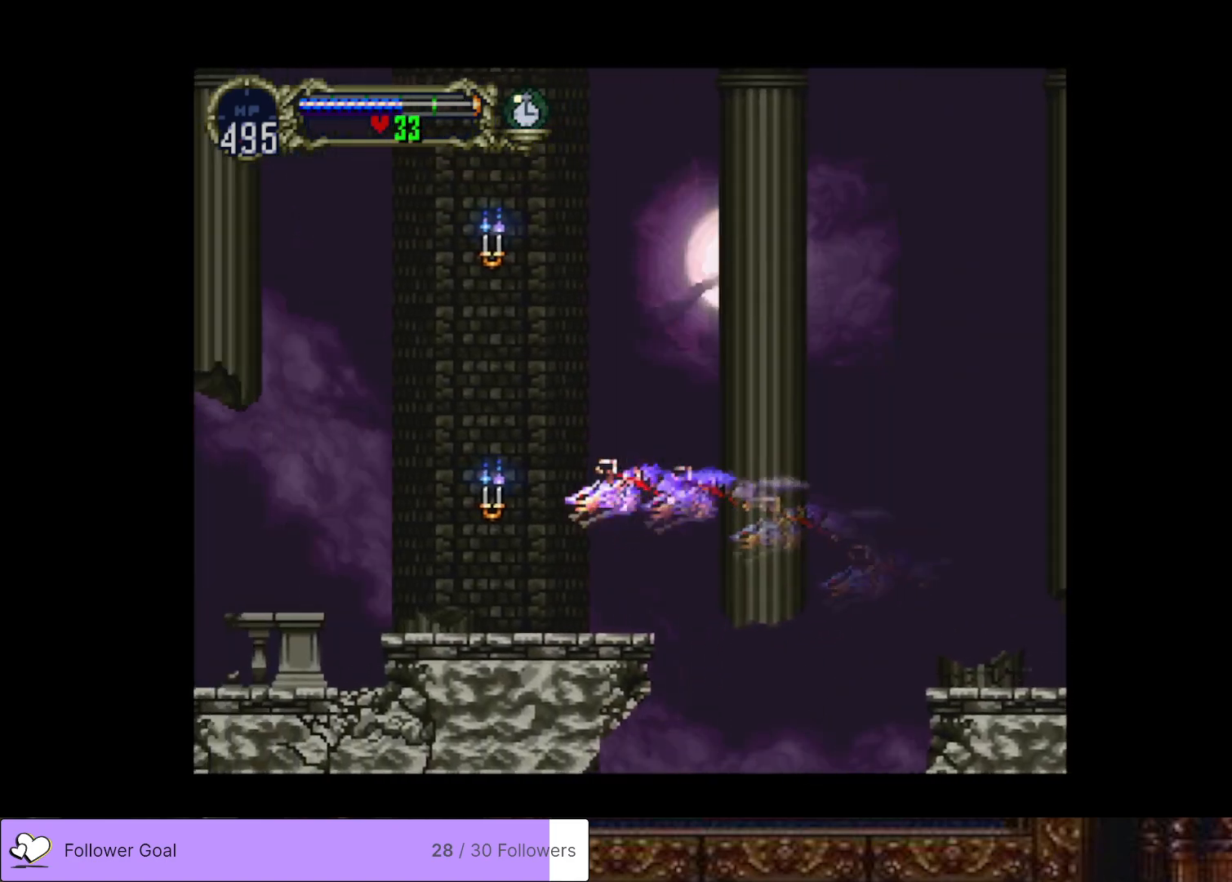
{"buttons": ["CROSS", "DPAD_LEFT"], "right_stick": "center", "events": [[451, "CROSS", "down"]]}
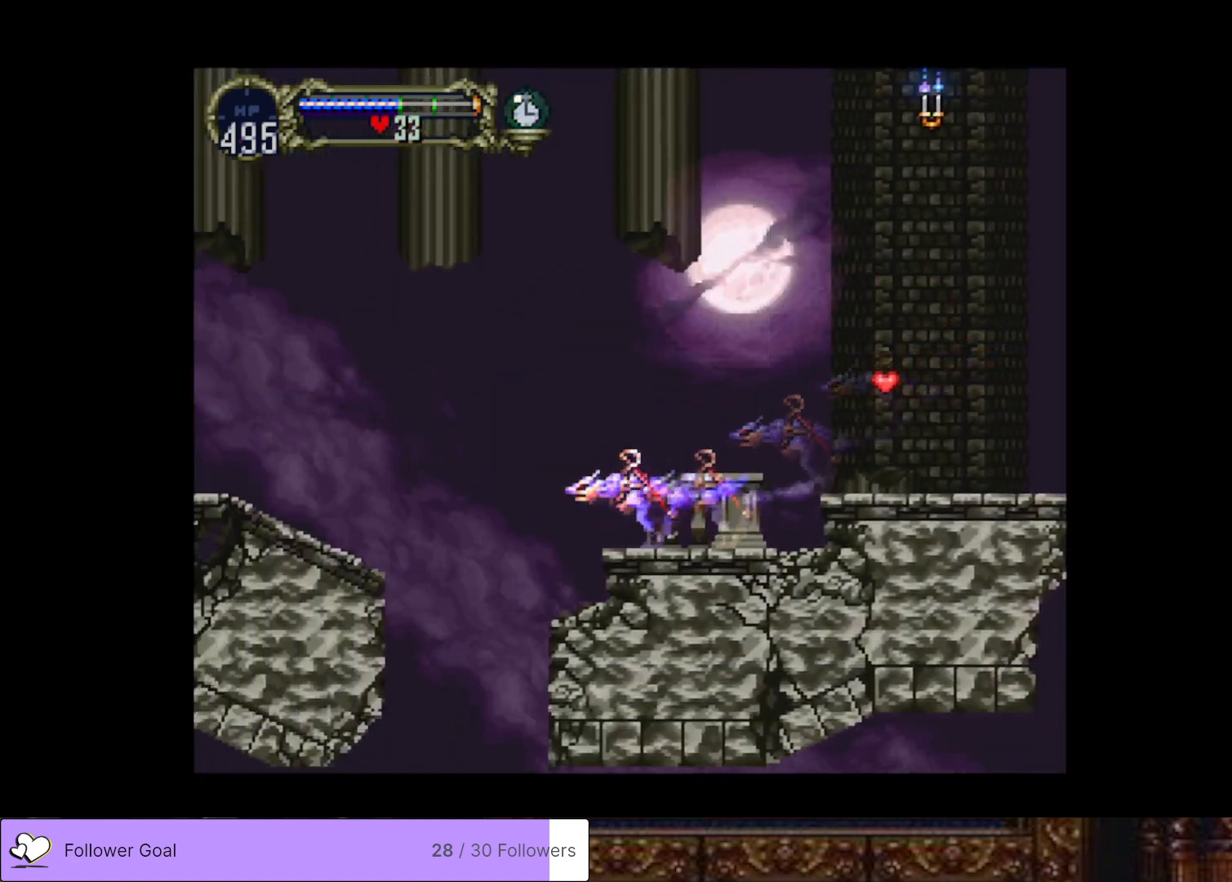
{"buttons": ["DPAD_LEFT"], "right_stick": "center", "events": [[283, "CROSS", "up"]]}
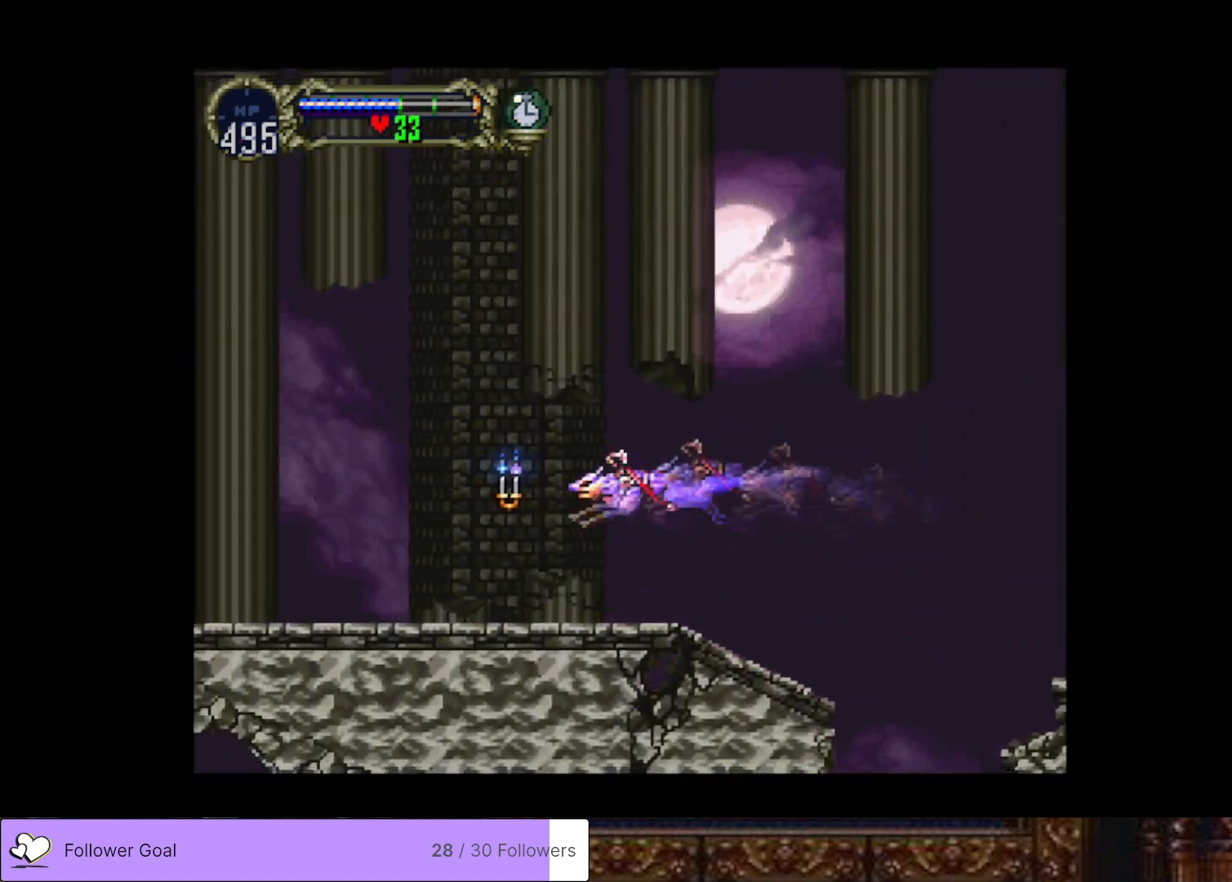
{"buttons": ["CROSS", "DPAD_LEFT"], "right_stick": "center", "events": [[234, "CROSS", "down"]]}
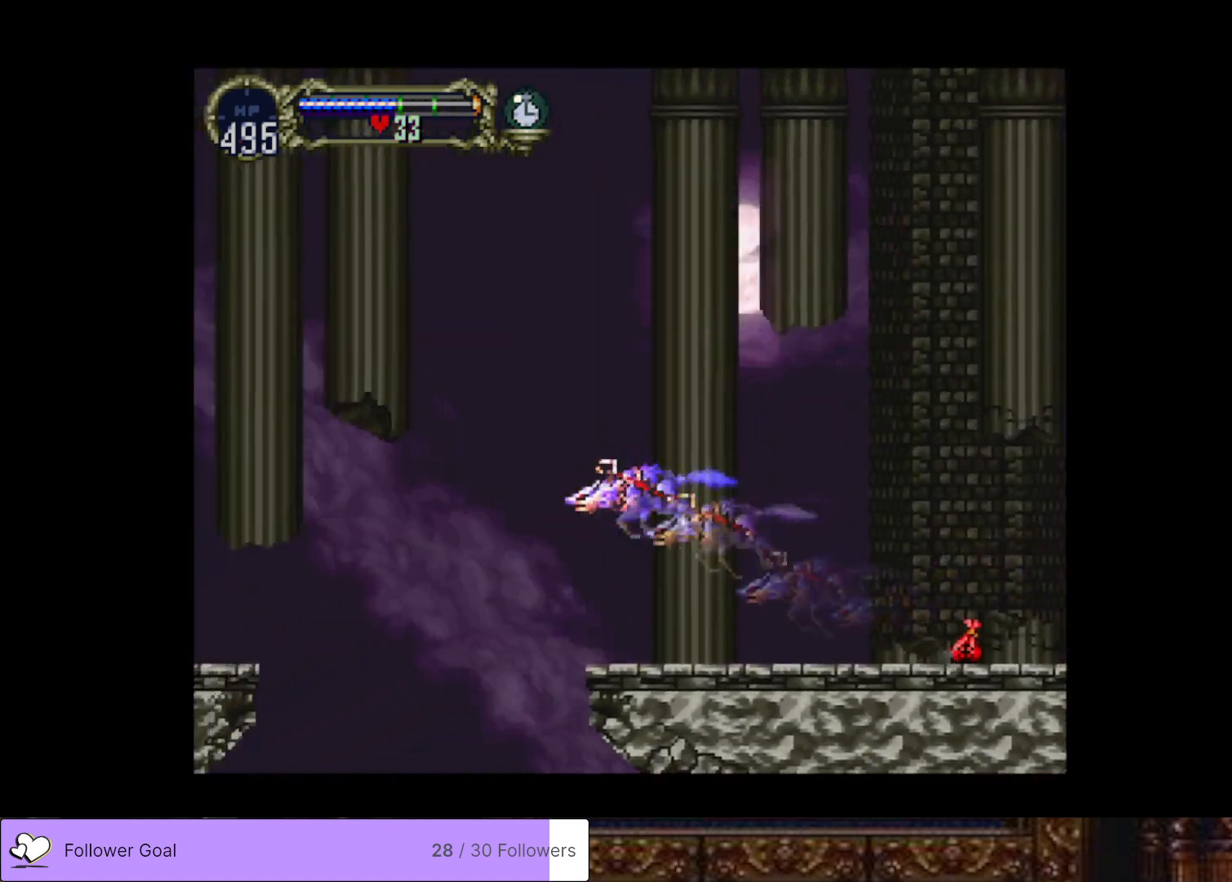
{"buttons": ["DPAD_LEFT"], "right_stick": "center", "events": [[417, "CROSS", "up"]]}
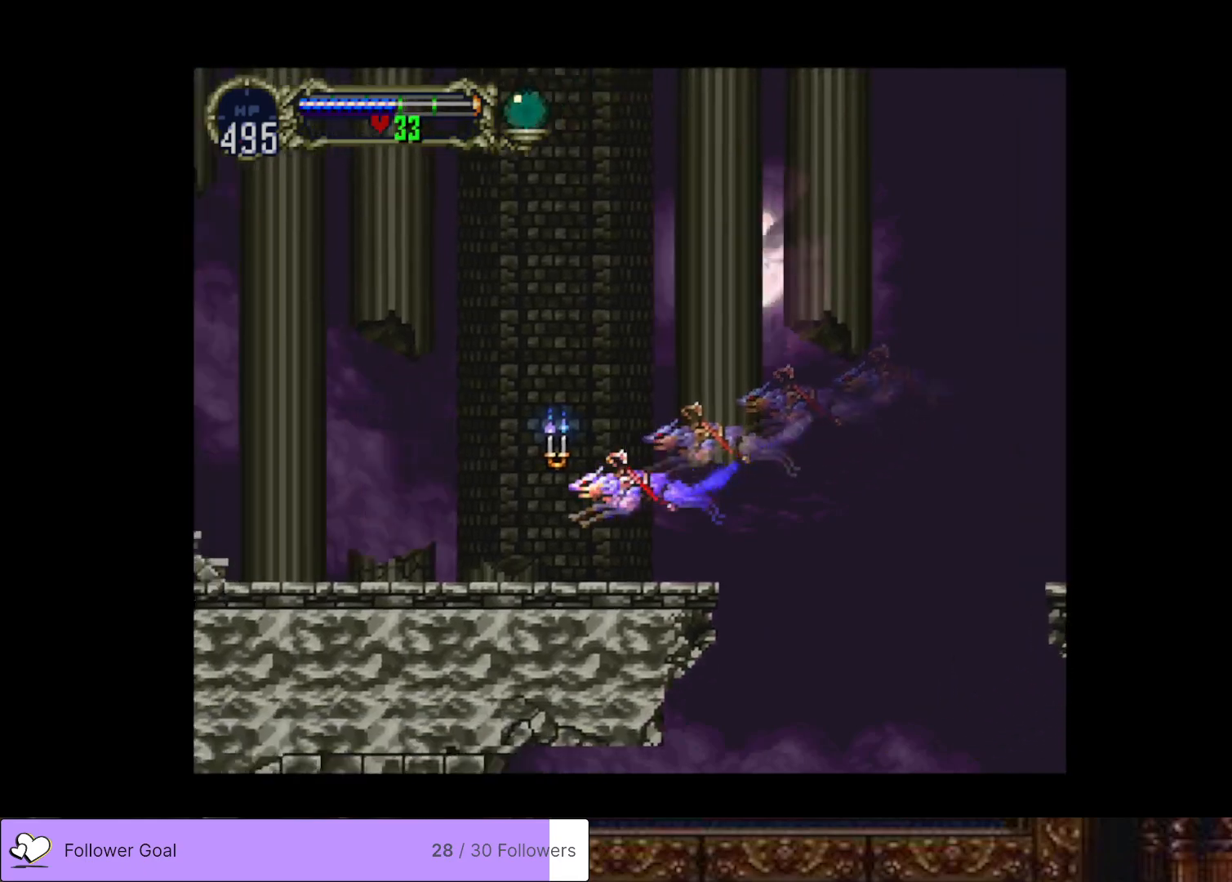
{"buttons": ["DPAD_LEFT"], "right_stick": "center", "events": []}
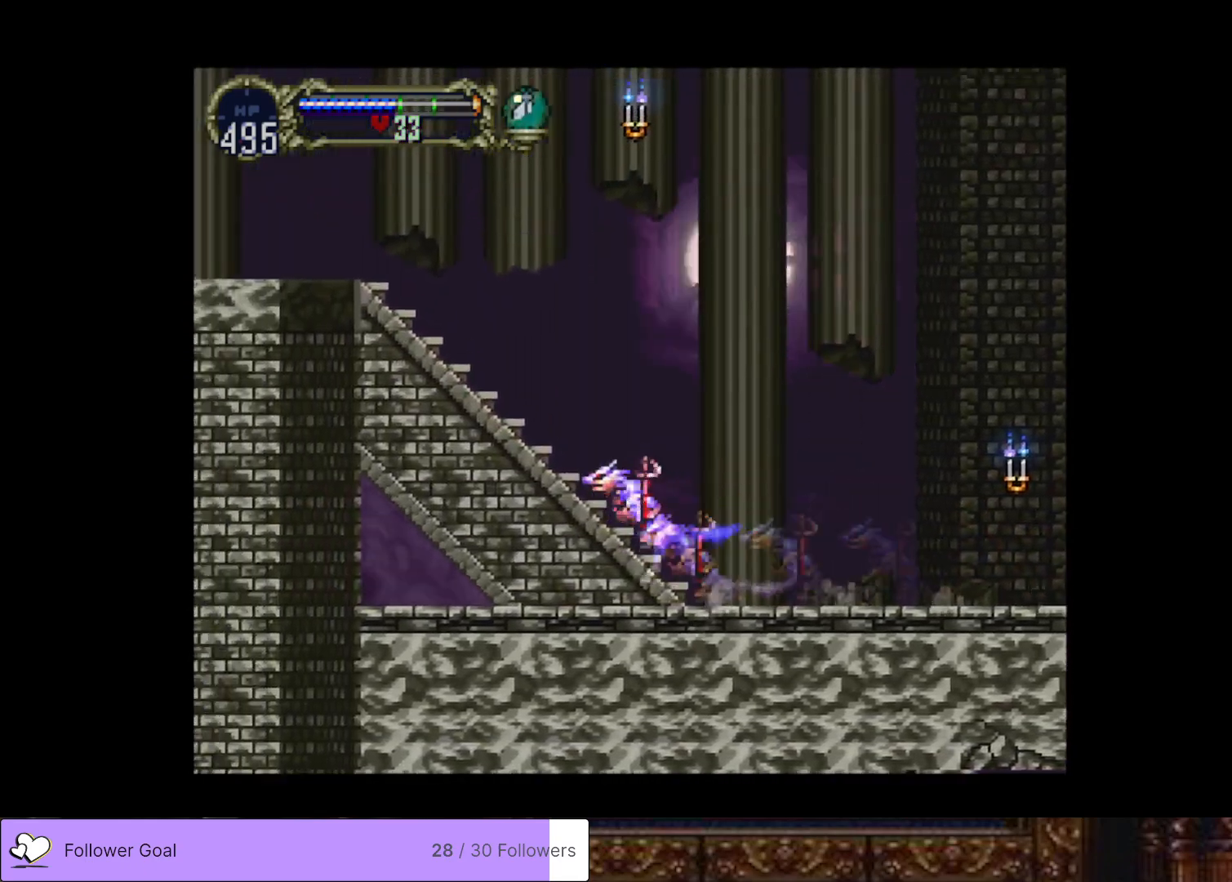
{"buttons": ["DPAD_LEFT"], "right_stick": "center", "events": []}
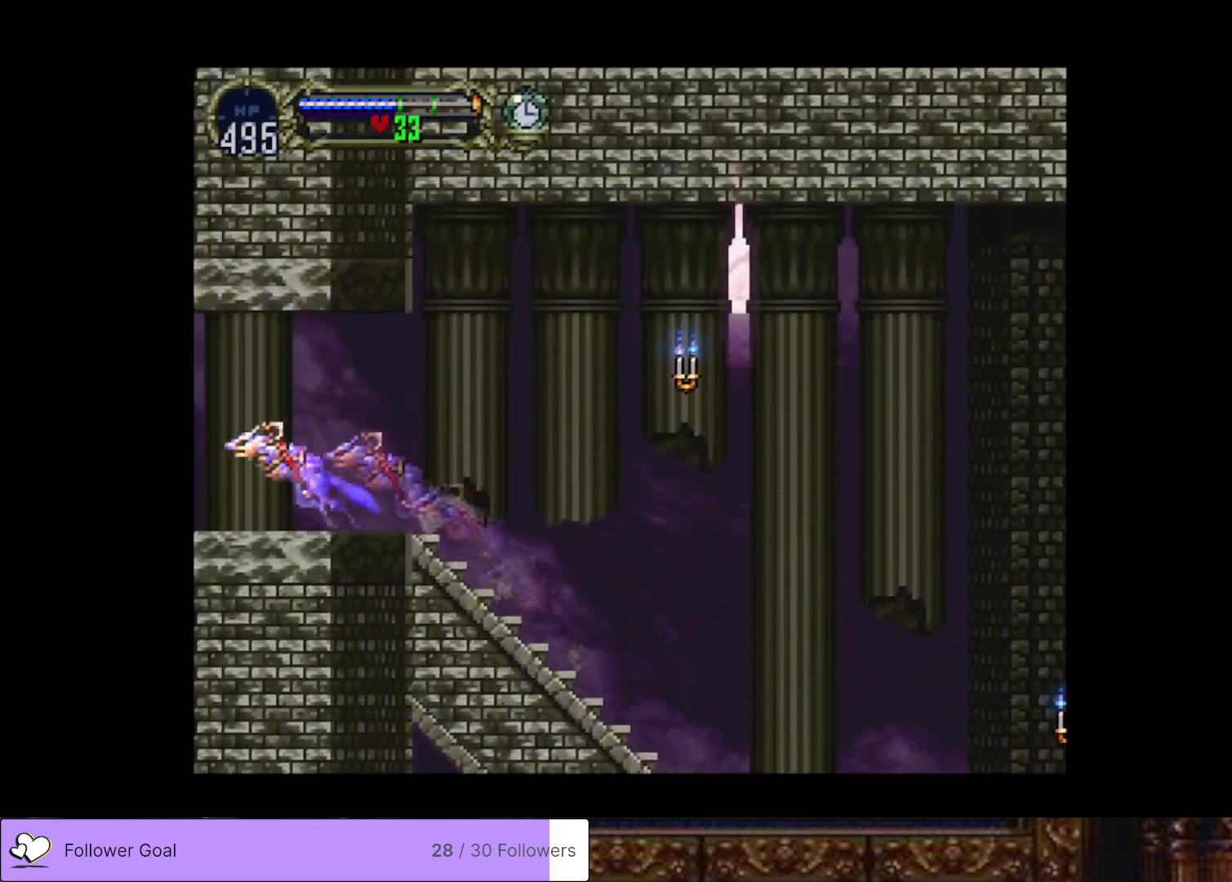
{"buttons": ["DPAD_LEFT"], "right_stick": "center", "events": []}
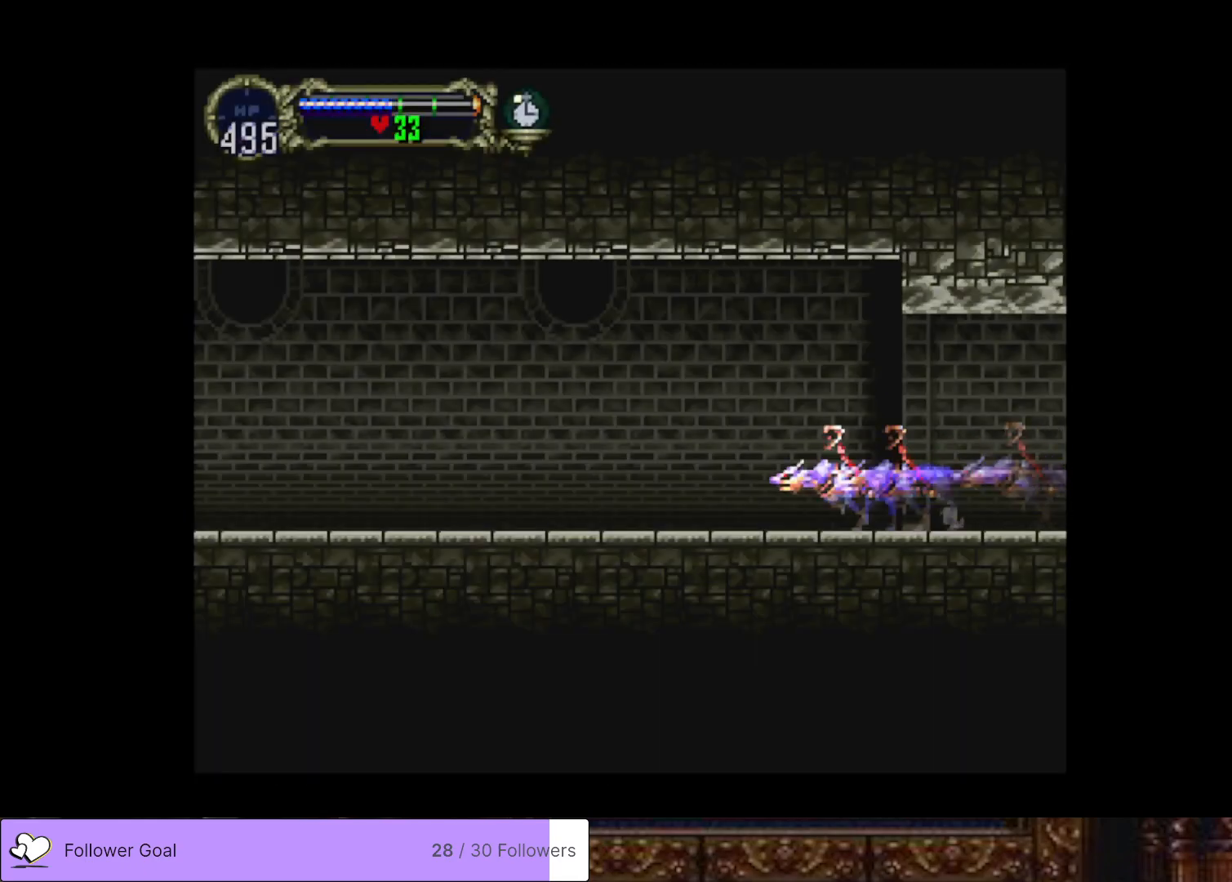
{"buttons": ["DPAD_LEFT"], "right_stick": "center", "events": []}
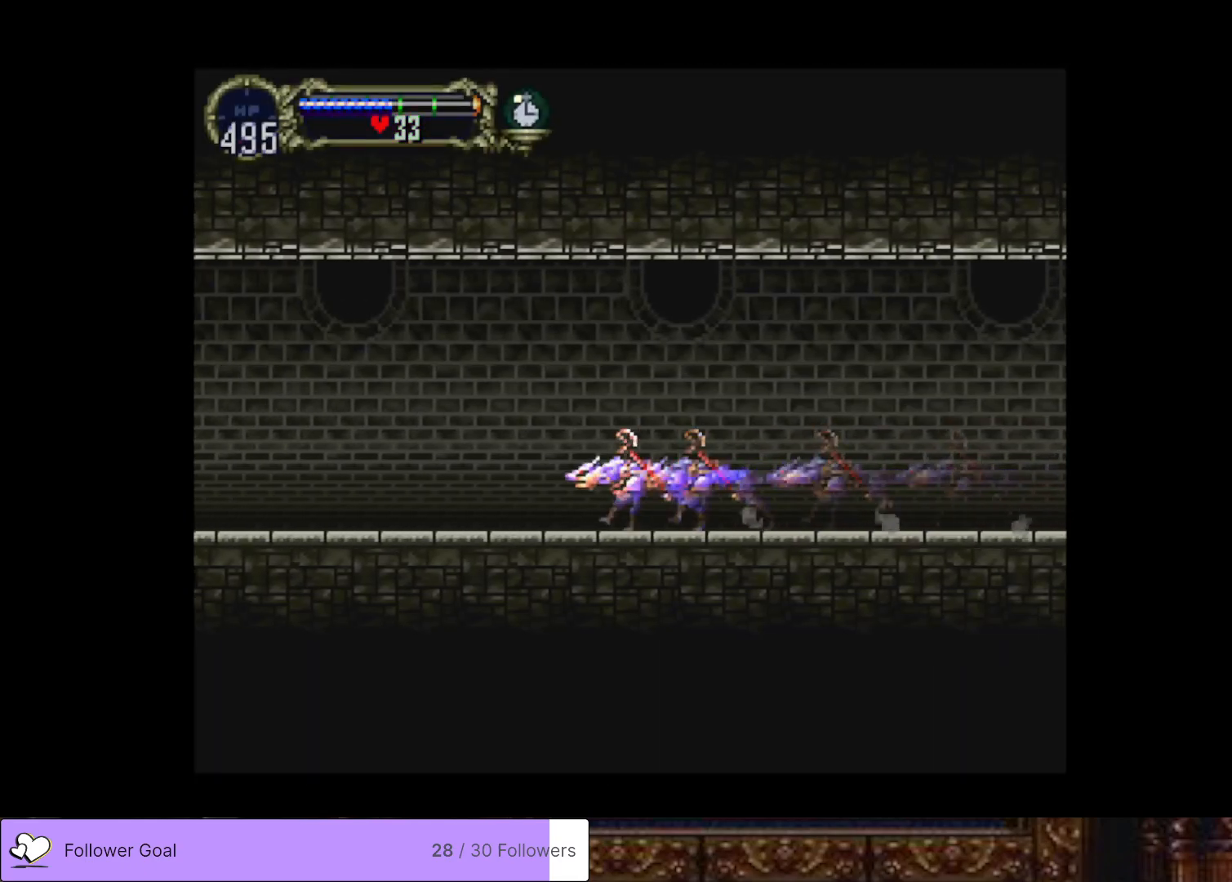
{"buttons": ["DPAD_LEFT"], "right_stick": "center", "events": [[317, "CROSS", "down"], [451, "CROSS", "up"]]}